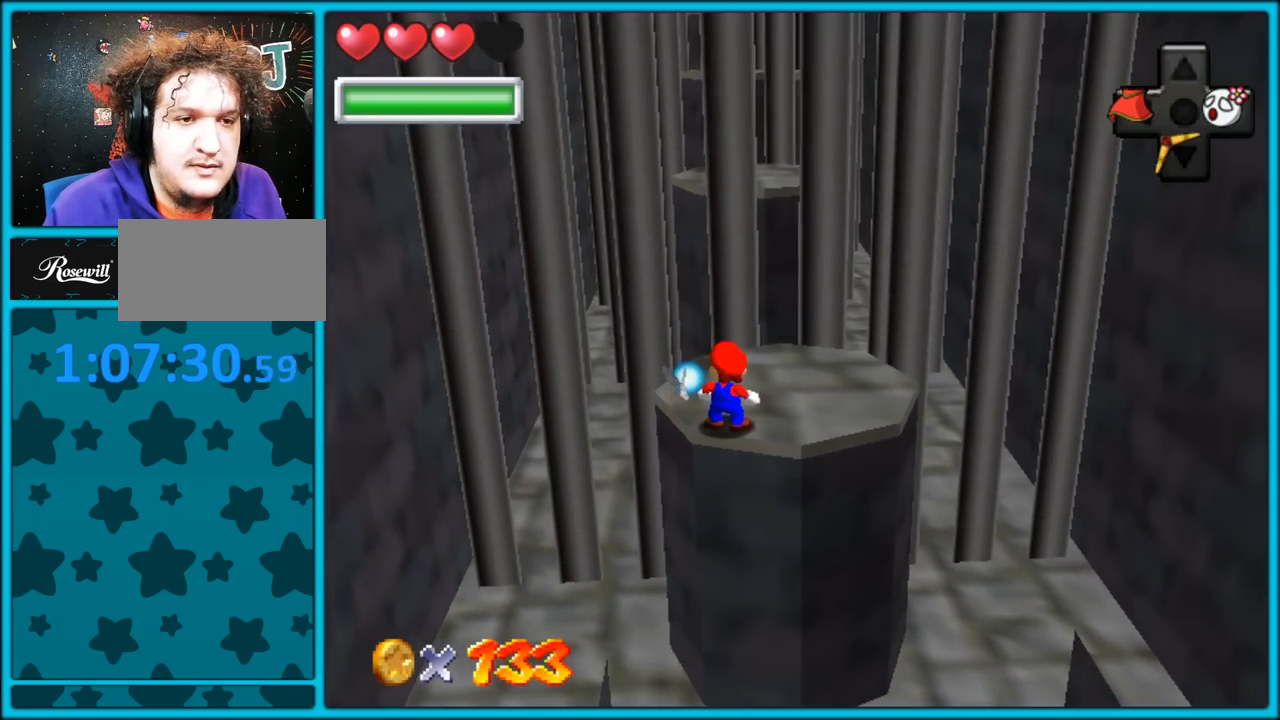
Gameplay with a controller (Nintendo layout); each line is a JSON object with the inputs held at the frame after it. "button_events" lists button changes between this image and that frame as [ms after this image, input, new state], when the widget could be followed in between (sticks are given only as held states). Not read: L1 L3 R3.
{"buttons": [], "left_stick": "center", "button_events": []}
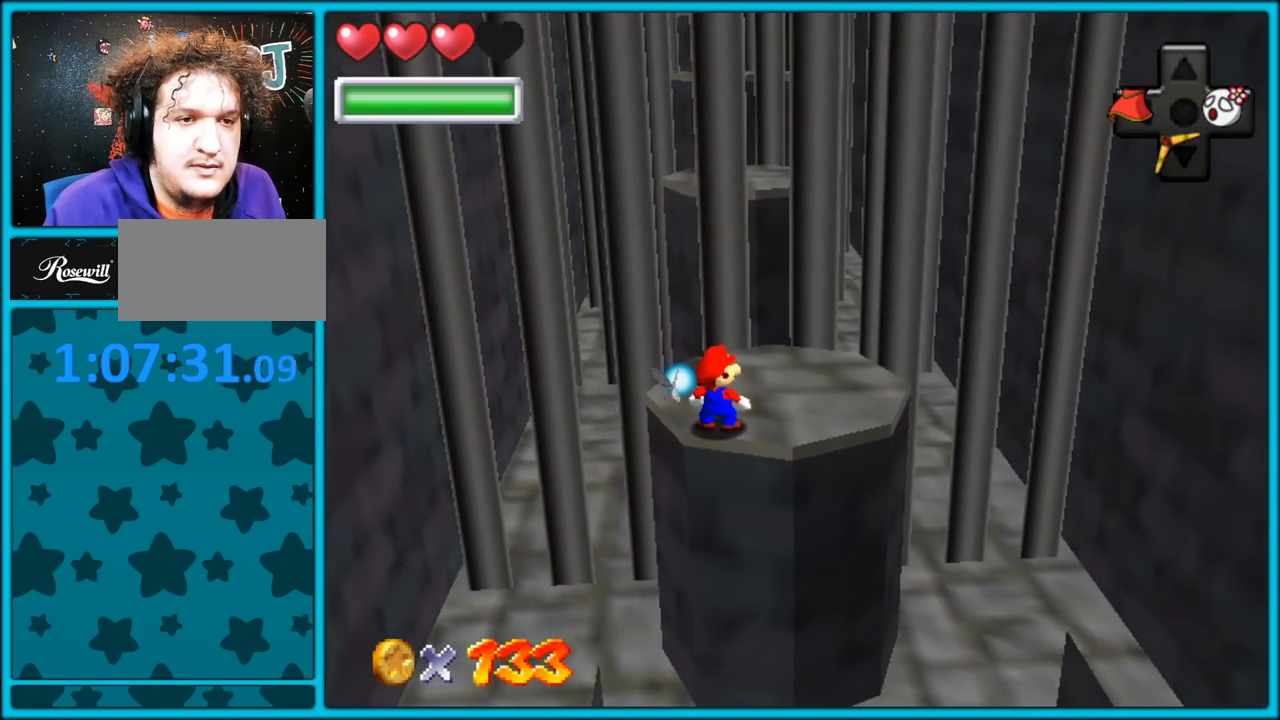
{"buttons": [], "left_stick": "up-right", "button_events": []}
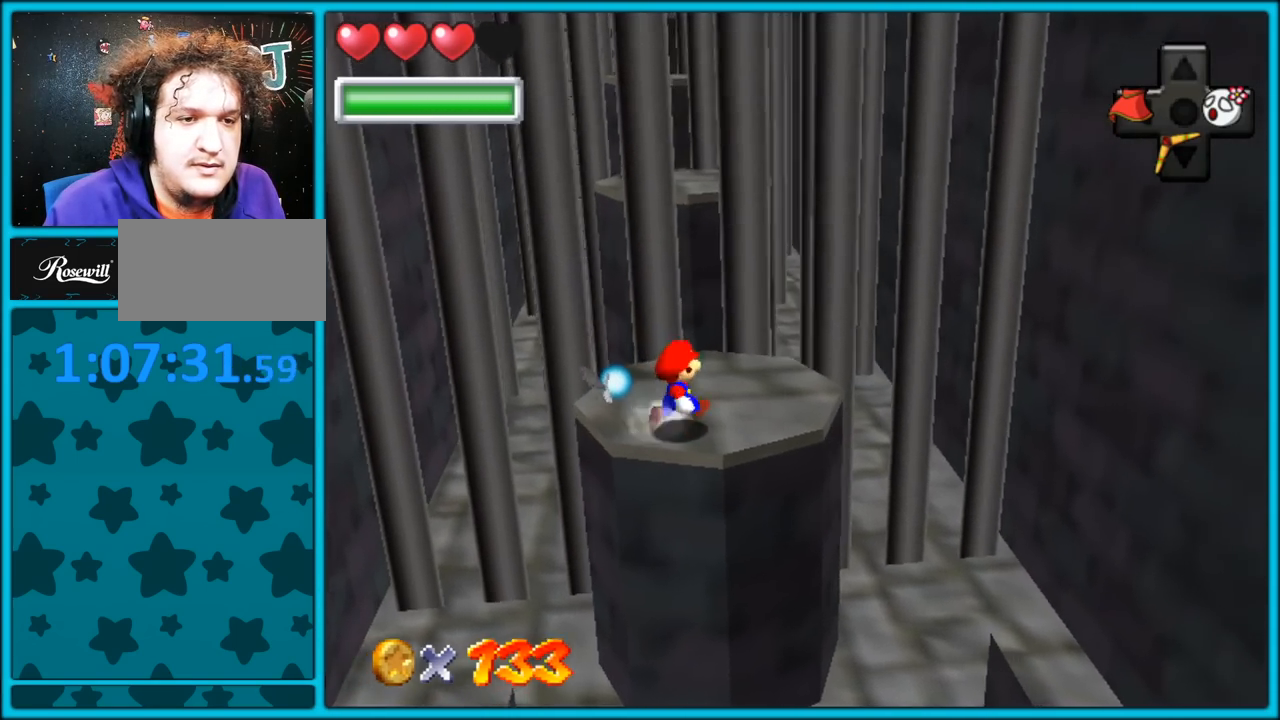
{"buttons": ["Z"], "left_stick": "up", "button_events": [[433, "Z", "down"]]}
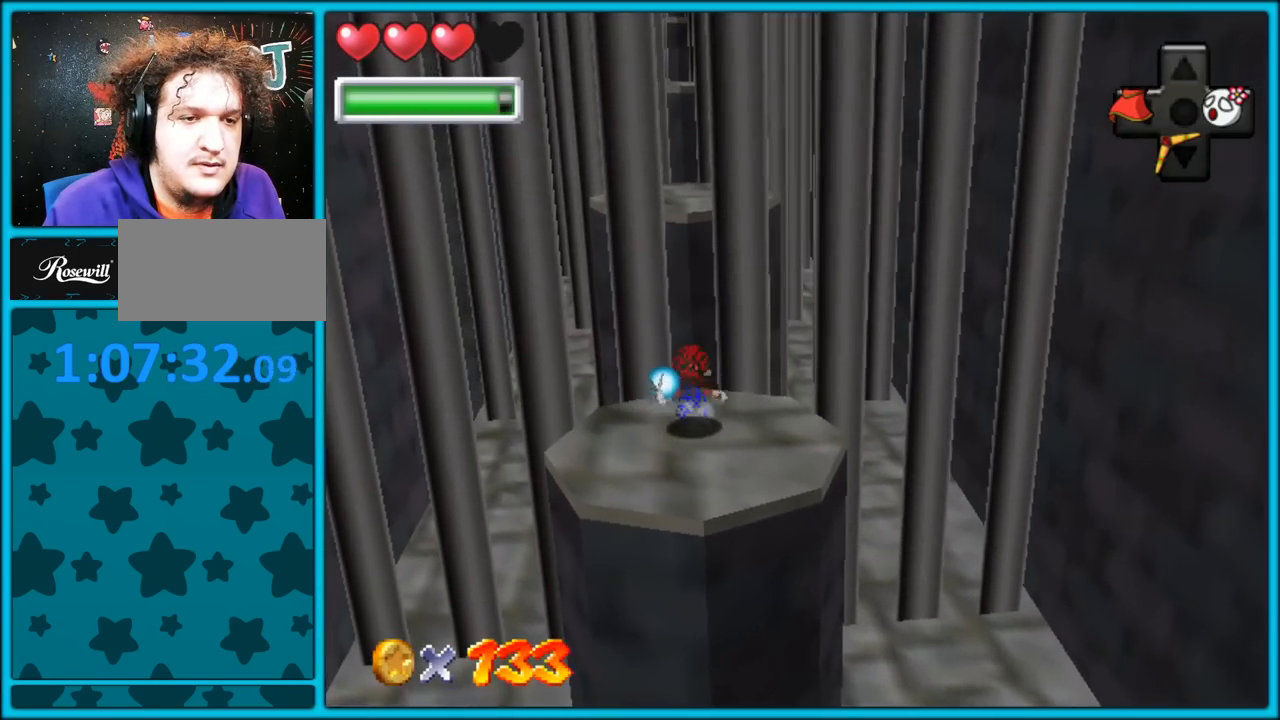
{"buttons": ["Z"], "left_stick": "up-right", "button_events": [[17, "A", "down"], [117, "A", "up"], [333, "C_RIGHT", "down"], [450, "C_RIGHT", "up"]]}
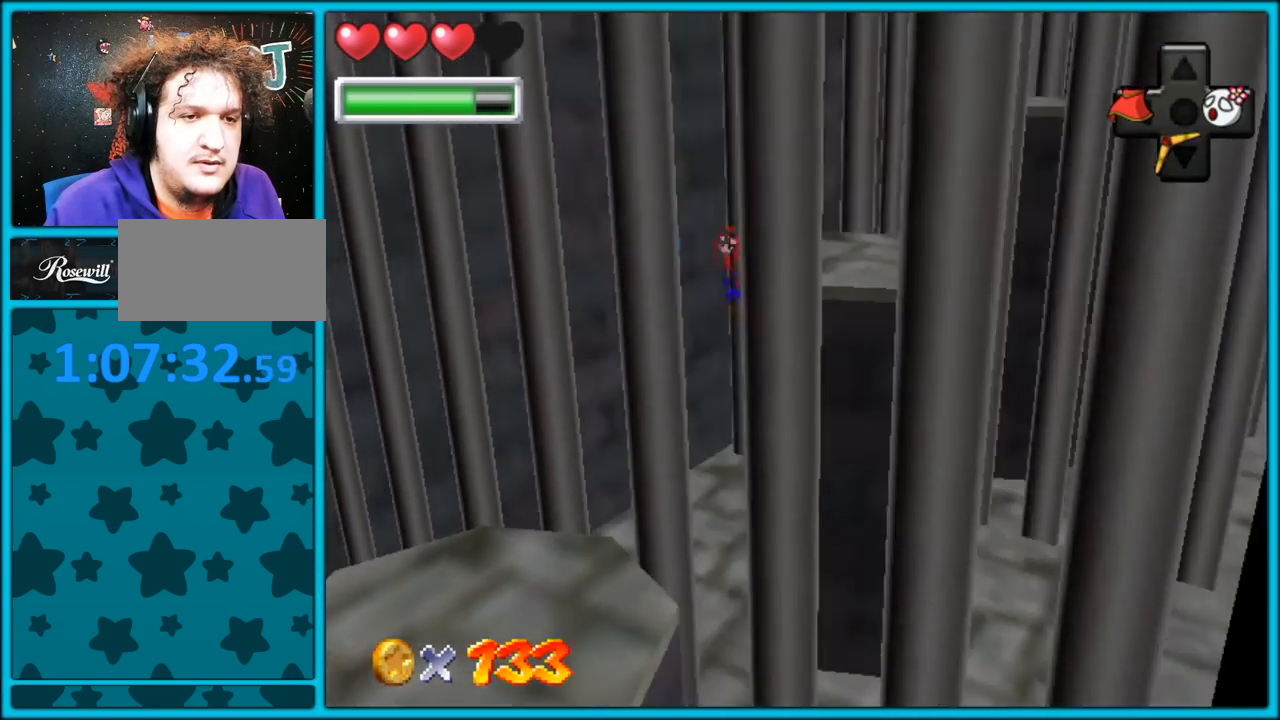
{"buttons": ["A", "Z"], "left_stick": "up-right", "button_events": [[283, "Z", "up"], [383, "Z", "down"], [483, "A", "down"]]}
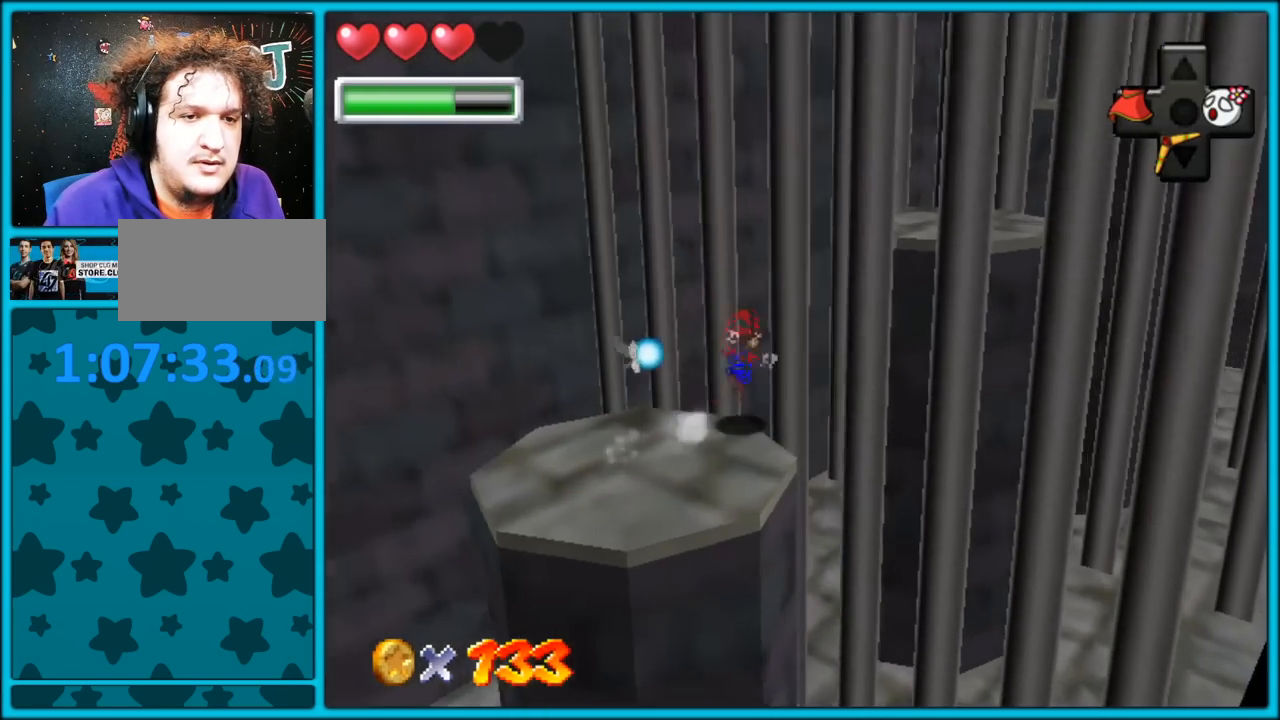
{"buttons": ["A", "Z"], "left_stick": "up-left", "button_events": [[300, "A", "up"], [433, "A", "down"]]}
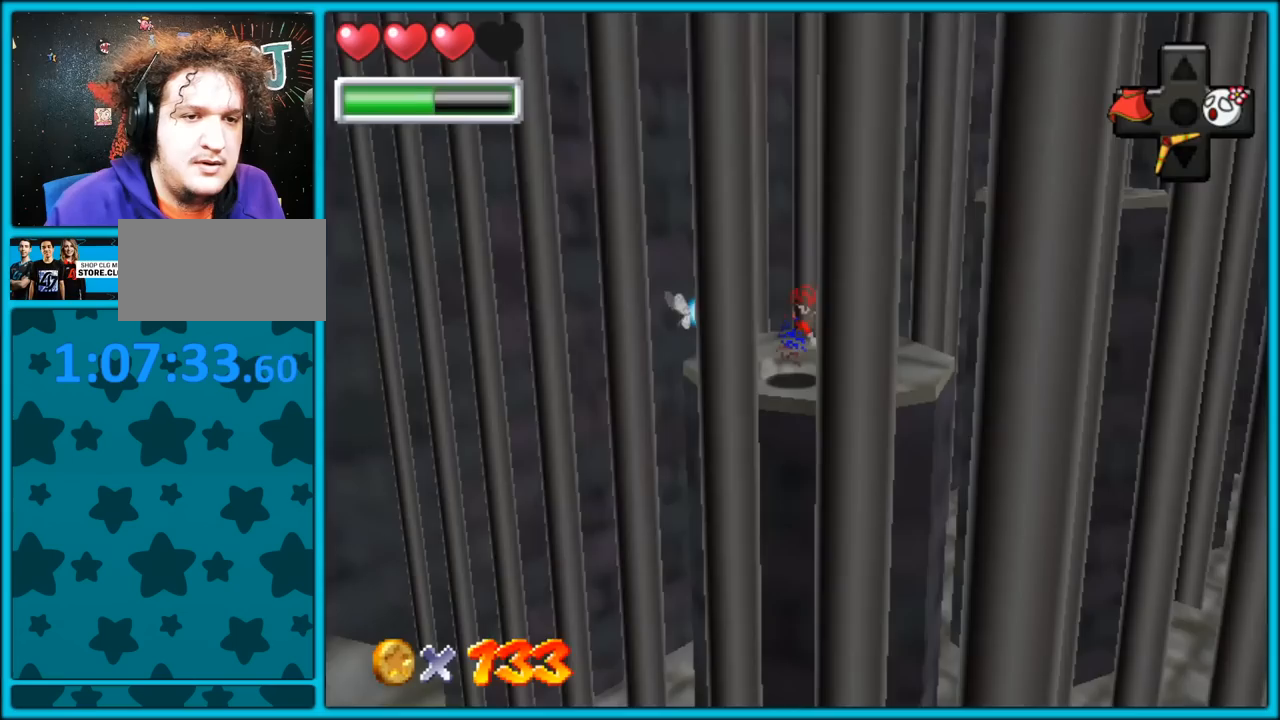
{"buttons": ["Z"], "left_stick": "up", "button_events": [[33, "A", "up"], [83, "A", "down"], [150, "A", "up"], [217, "A", "down"], [300, "A", "up"], [350, "A", "down"], [433, "A", "up"]]}
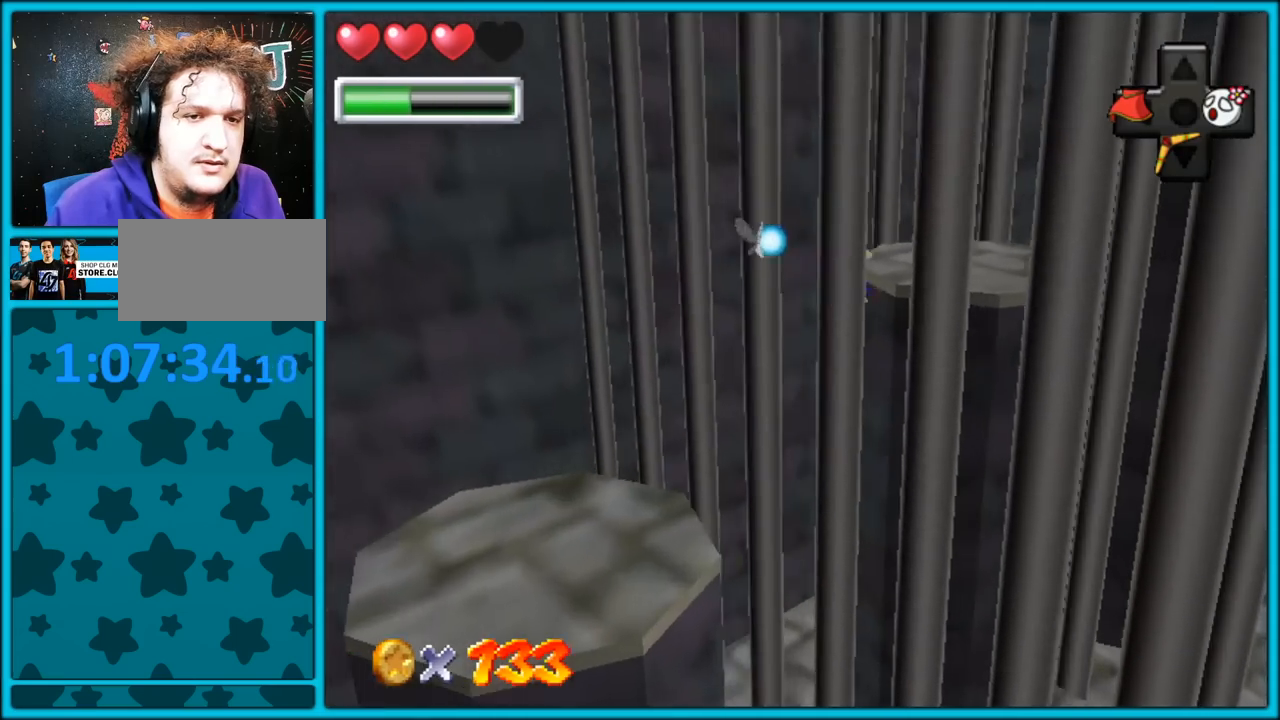
{"buttons": ["A", "Z"], "left_stick": "up-right", "button_events": [[33, "A", "down"], [117, "A", "up"], [150, "A", "down"], [233, "A", "up"], [300, "A", "down"], [383, "A", "up"], [433, "A", "down"]]}
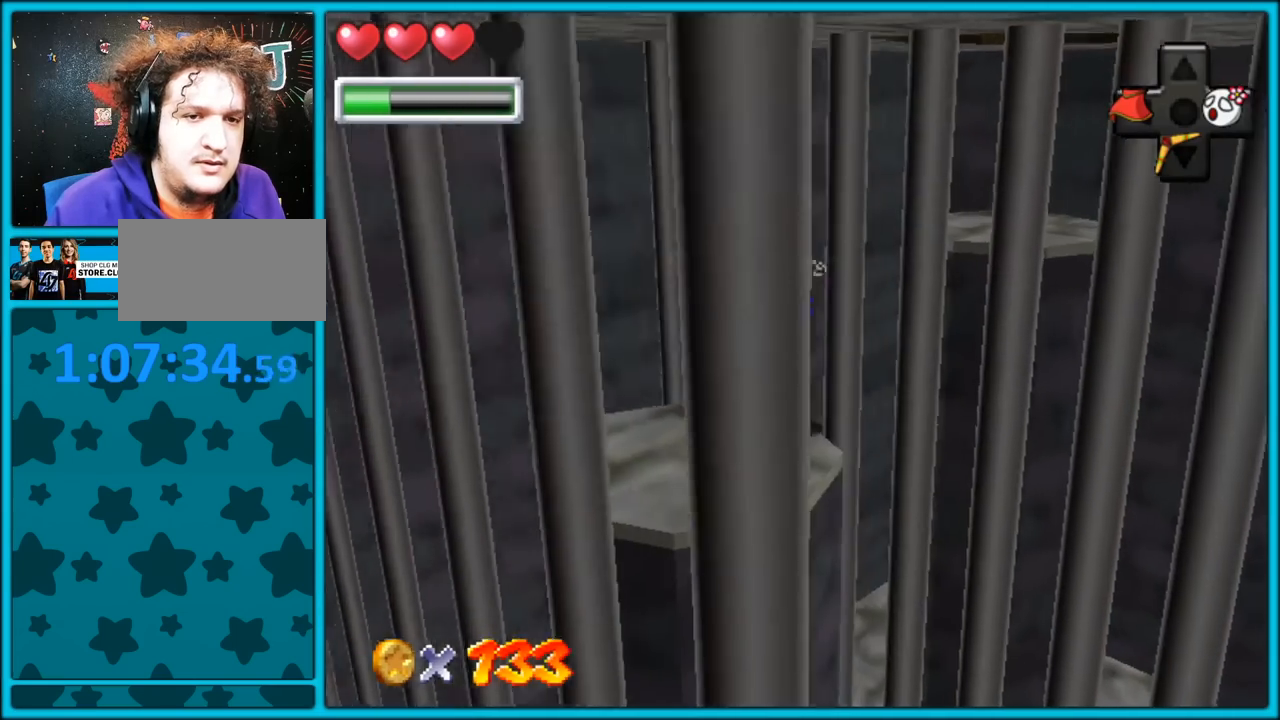
{"buttons": [], "left_stick": "up", "button_events": [[33, "A", "up"], [250, "Z", "up"]]}
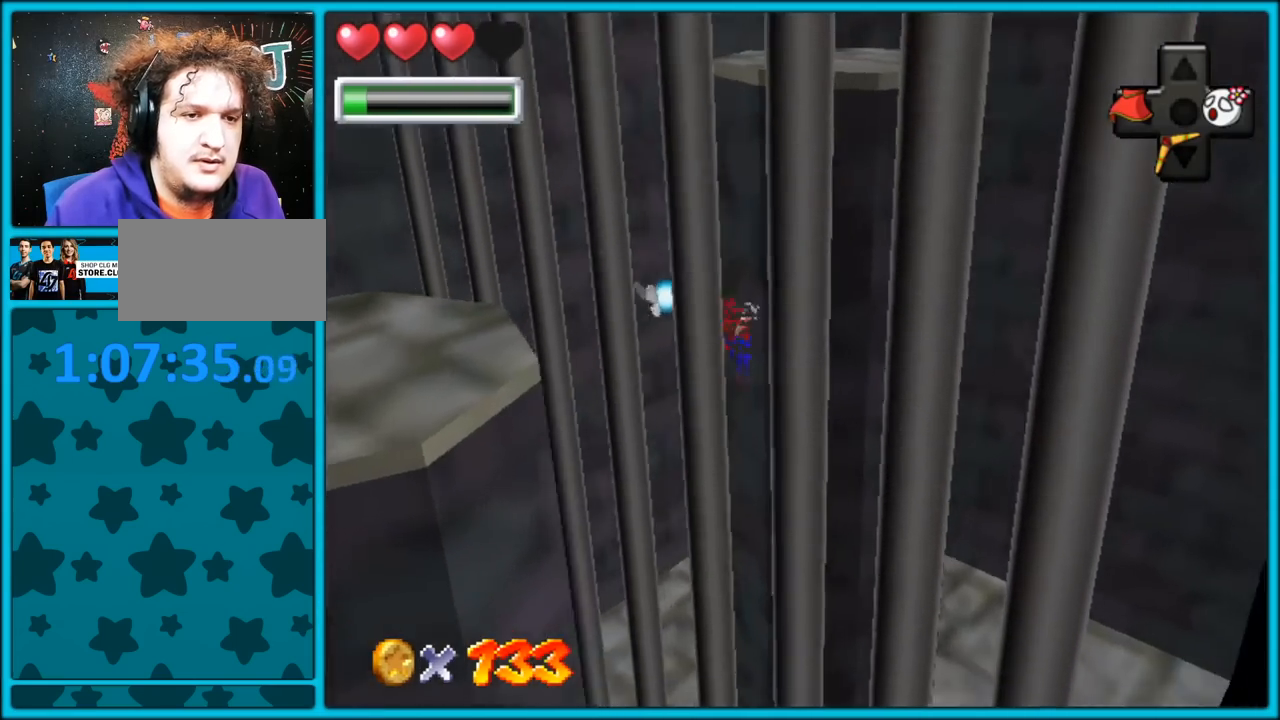
{"buttons": [], "left_stick": "left", "button_events": [[50, "C_DOWN", "down"], [50, "C_RIGHT", "down"], [67, "C_DOWN", "up"], [83, "C_RIGHT", "up"], [117, "A", "down"], [300, "A", "up"]]}
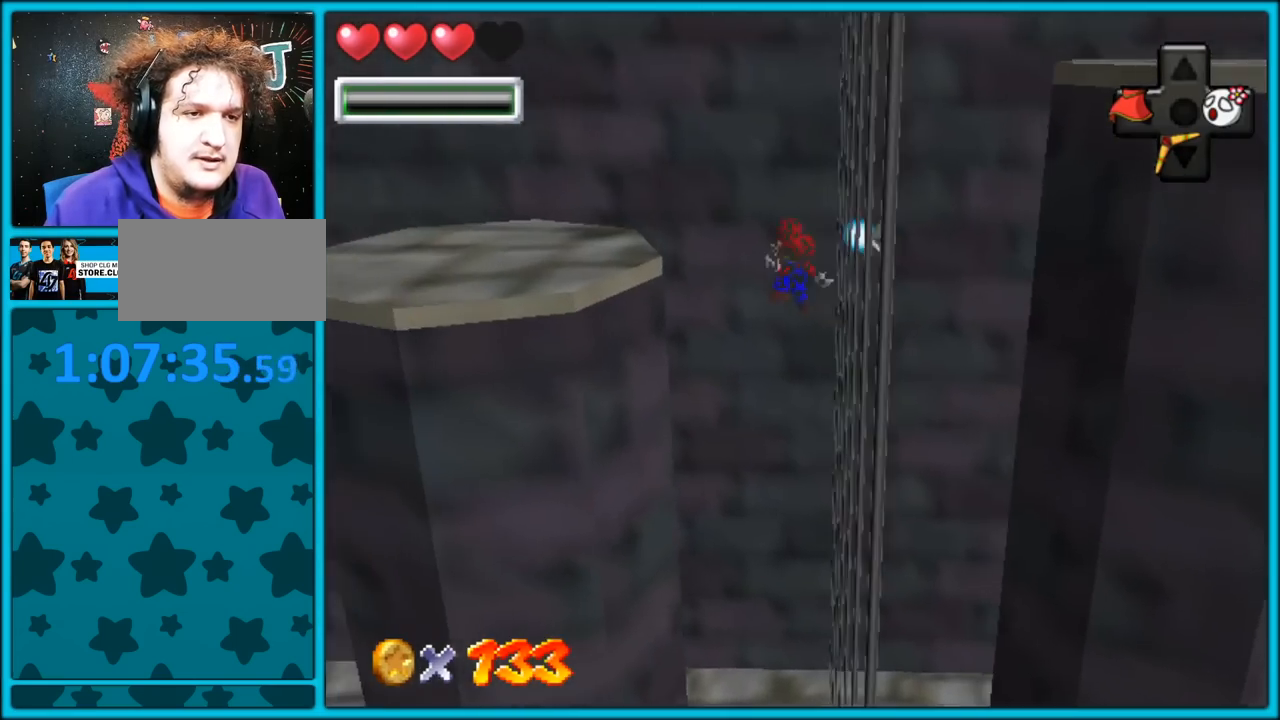
{"buttons": [], "left_stick": "up-left", "button_events": [[183, "A", "down"], [450, "A", "up"]]}
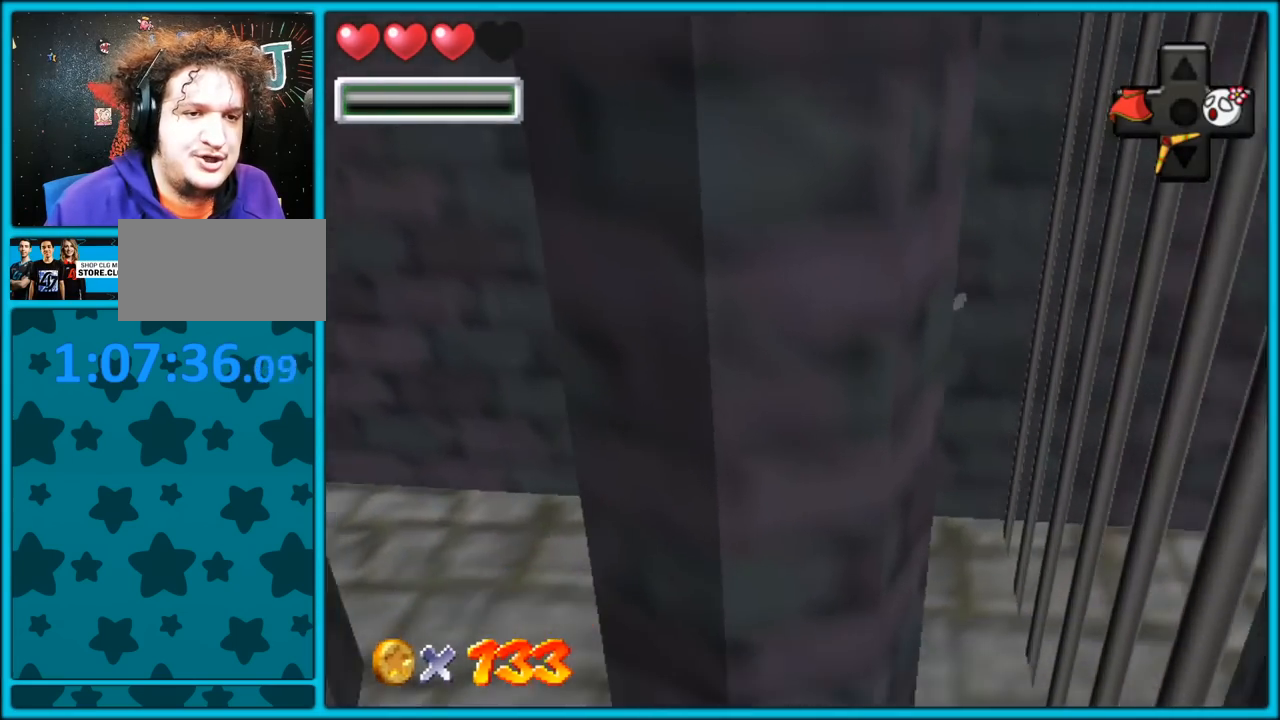
{"buttons": [], "left_stick": "up", "button_events": [[100, "C_RIGHT", "down"], [183, "C_UP", "down"], [217, "C_RIGHT", "up"], [217, "C_UP", "up"], [317, "C_RIGHT", "down"], [417, "C_RIGHT", "up"]]}
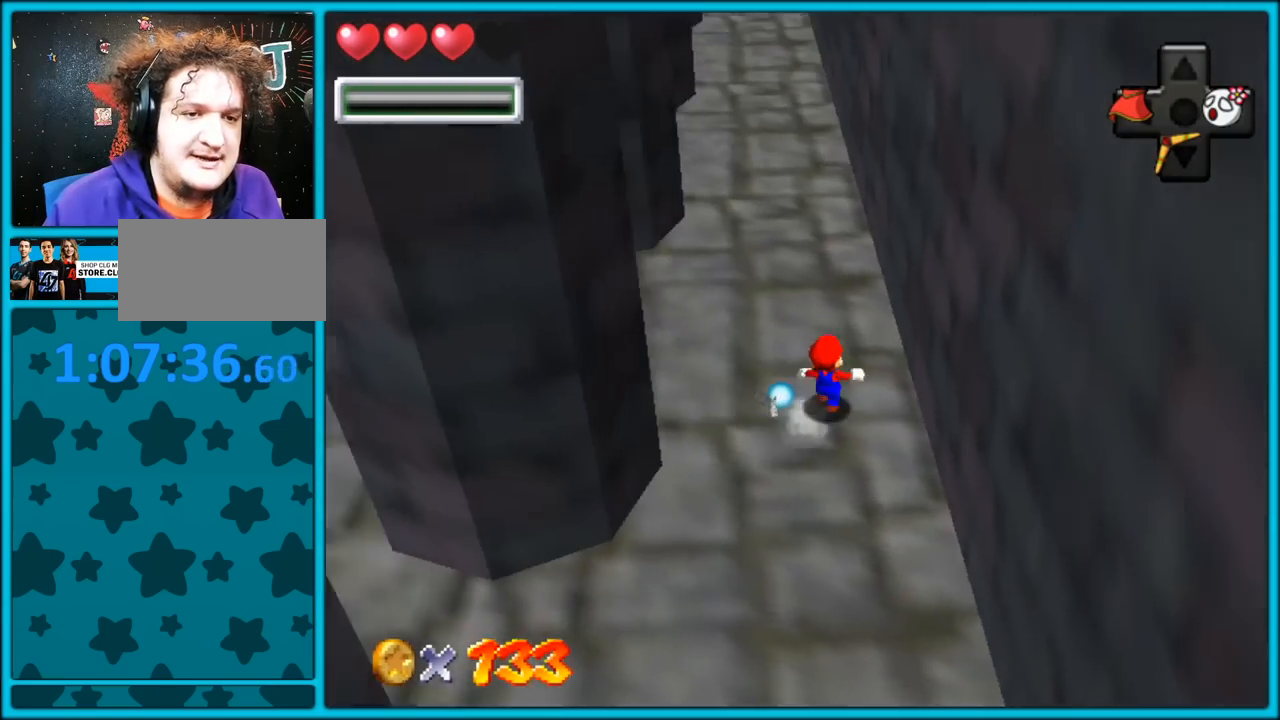
{"buttons": [], "left_stick": "up", "button_events": [[267, "B", "down"], [367, "B", "up"]]}
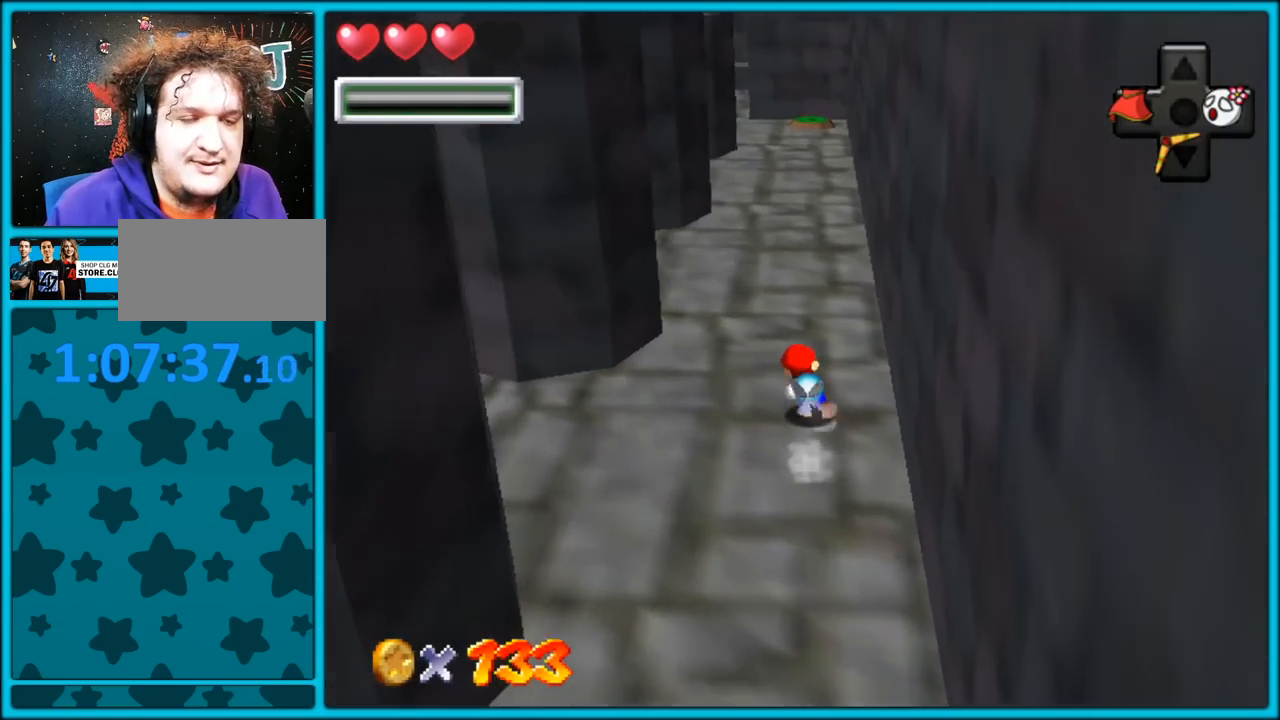
{"buttons": [], "left_stick": "up", "button_events": [[150, "A", "down"], [183, "B", "down"], [283, "A", "up"], [333, "B", "up"]]}
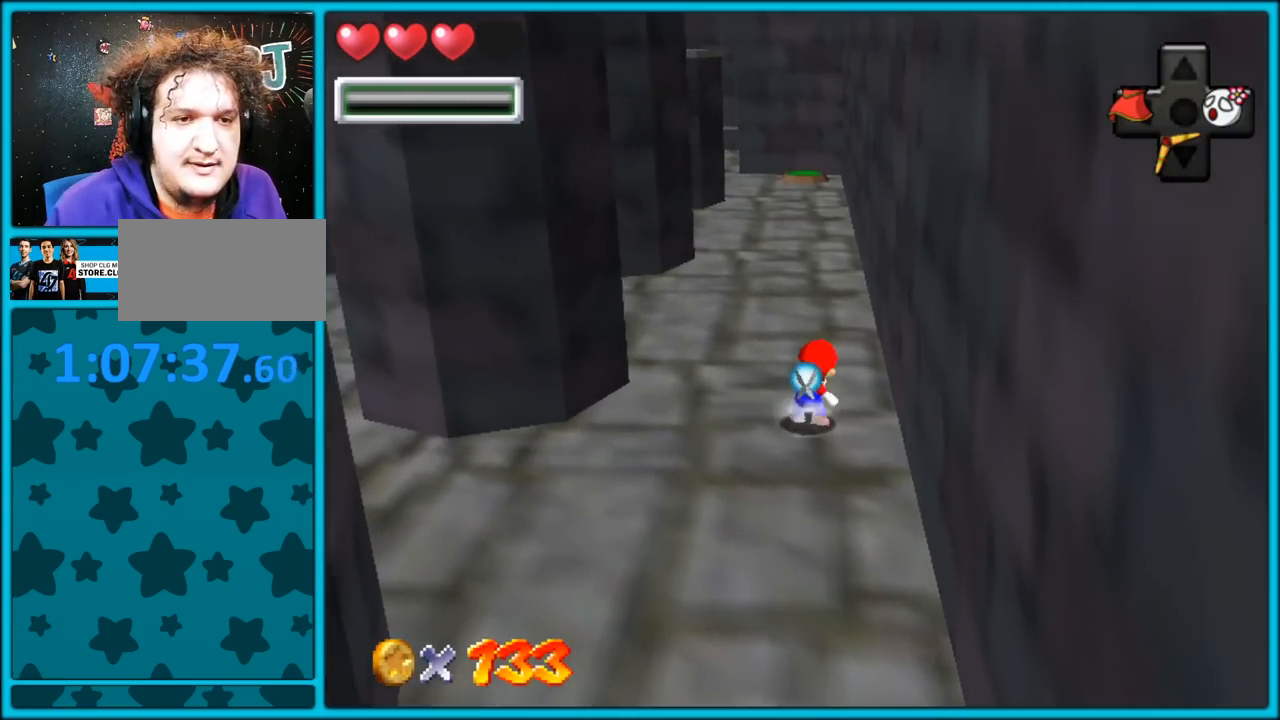
{"buttons": ["A"], "left_stick": "up-right", "button_events": [[183, "C_RIGHT", "down"], [333, "C_RIGHT", "up"], [433, "A", "down"]]}
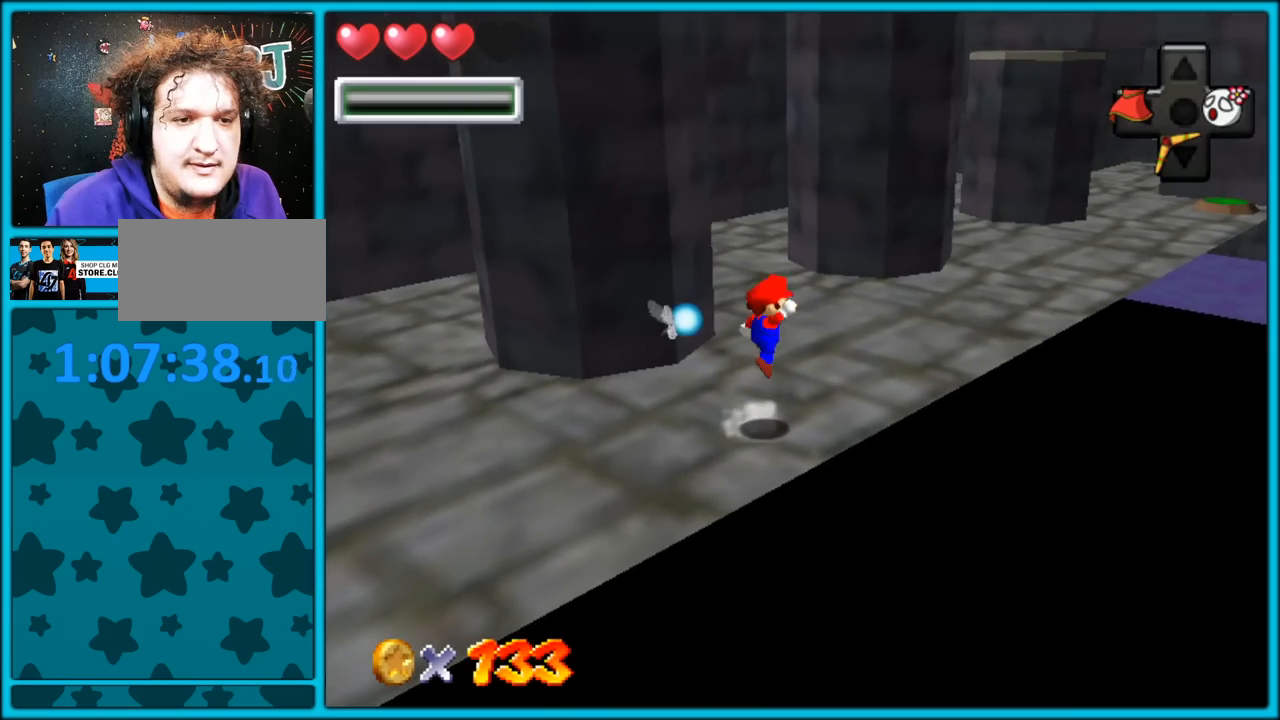
{"buttons": [], "left_stick": "up-right", "button_events": [[367, "A", "up"]]}
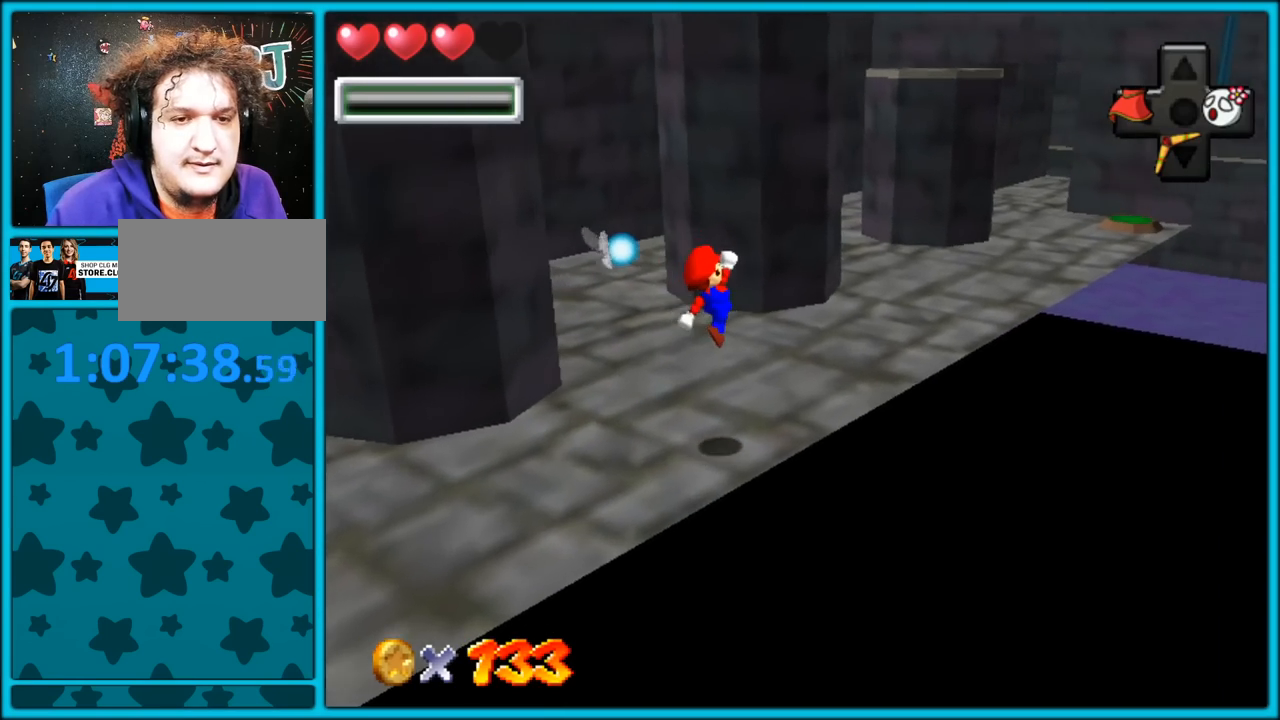
{"buttons": ["A", "B"], "left_stick": "up-right", "button_events": [[283, "A", "down"], [483, "B", "down"]]}
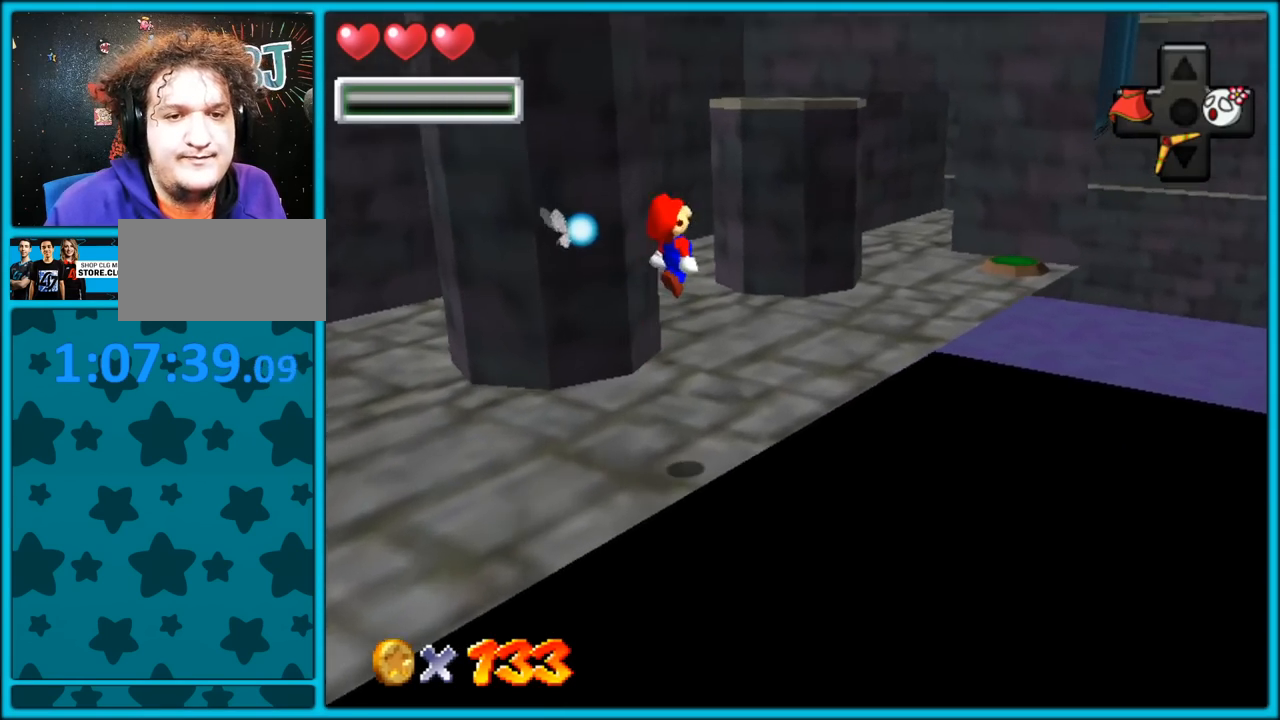
{"buttons": [], "left_stick": "right", "button_events": [[183, "A", "up"], [183, "B", "up"], [317, "C_RIGHT", "down"], [450, "C_RIGHT", "up"]]}
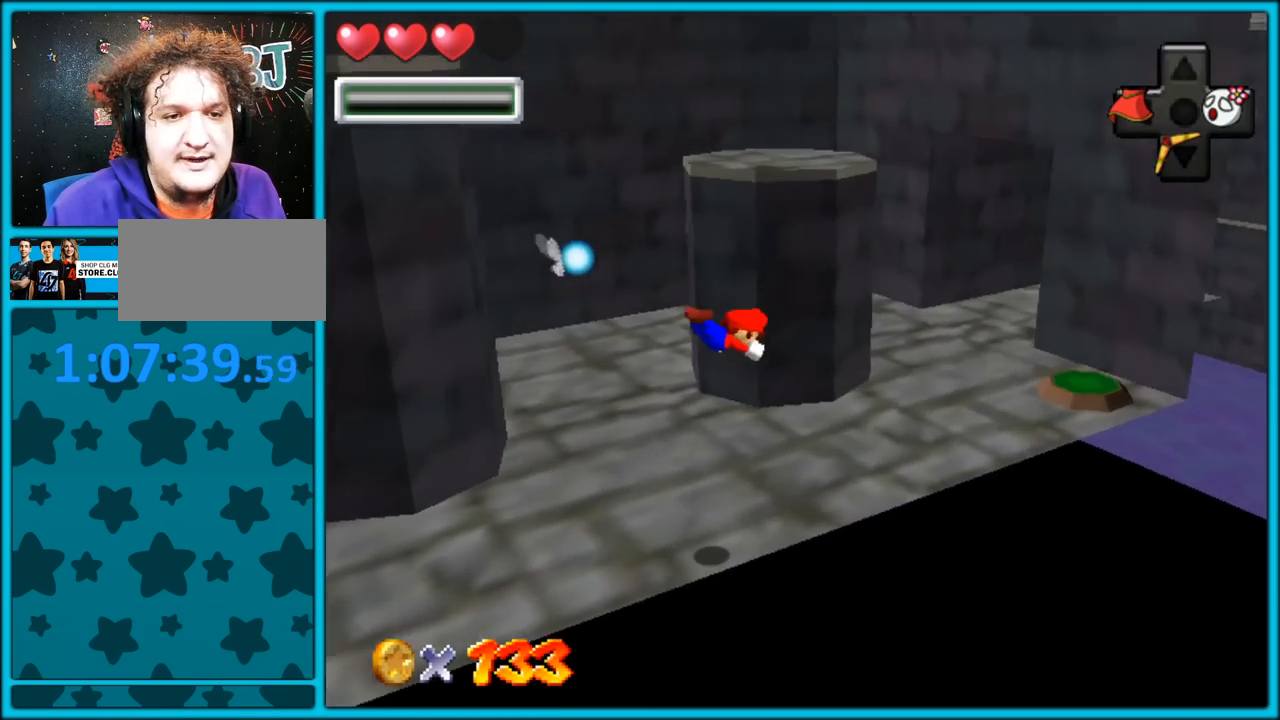
{"buttons": [], "left_stick": "up", "button_events": [[317, "A", "down"], [367, "B", "down"], [417, "A", "up"], [433, "B", "up"]]}
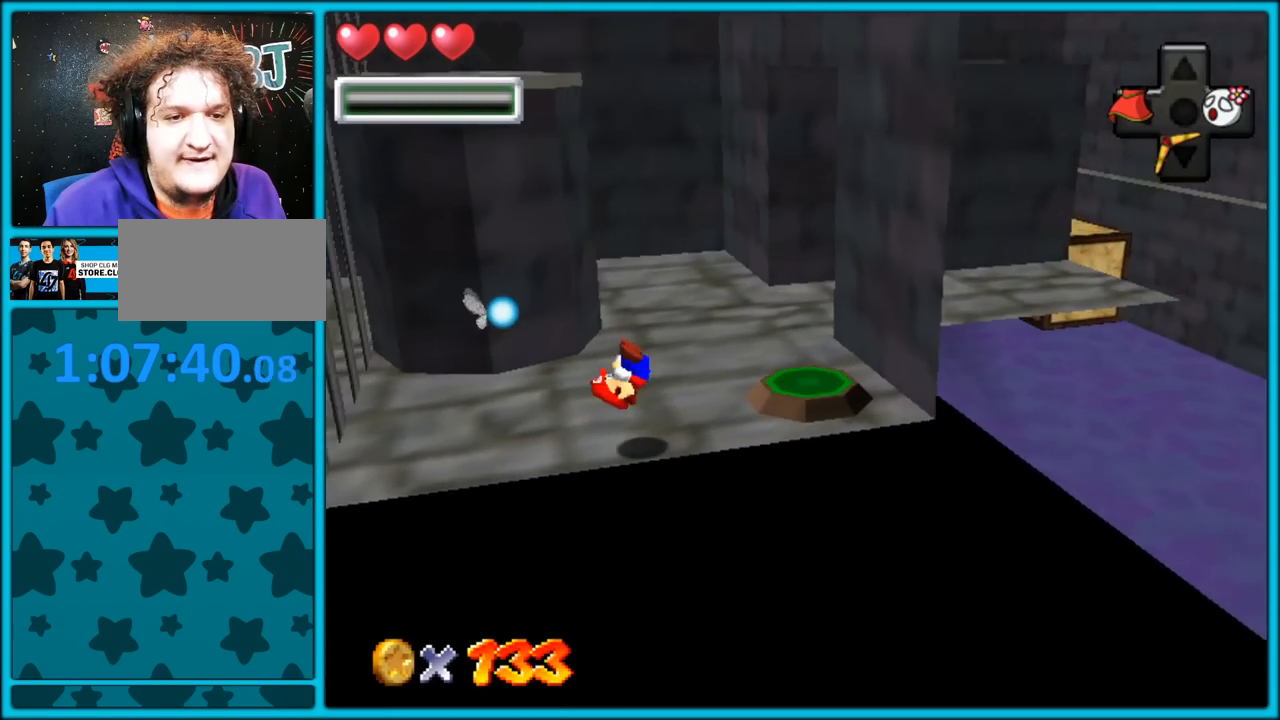
{"buttons": [], "left_stick": "center", "button_events": [[100, "C_RIGHT", "down"], [200, "C_RIGHT", "up"]]}
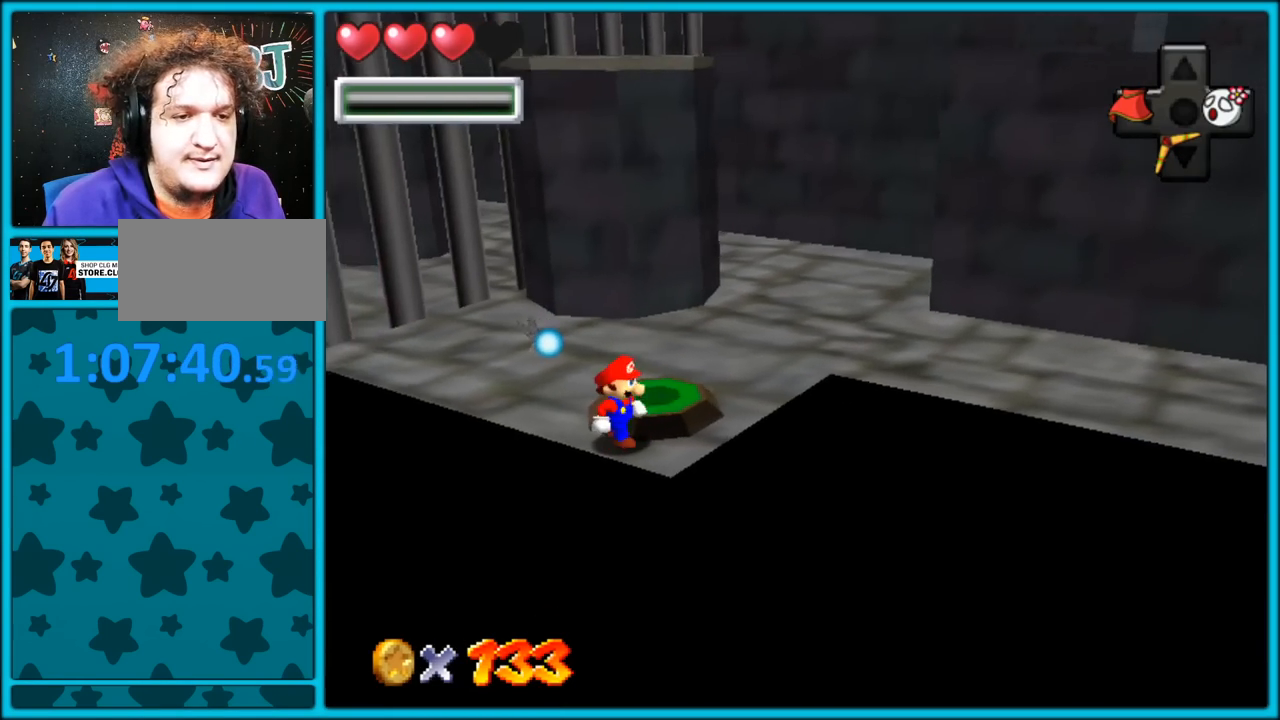
{"buttons": [], "left_stick": "up-right", "button_events": []}
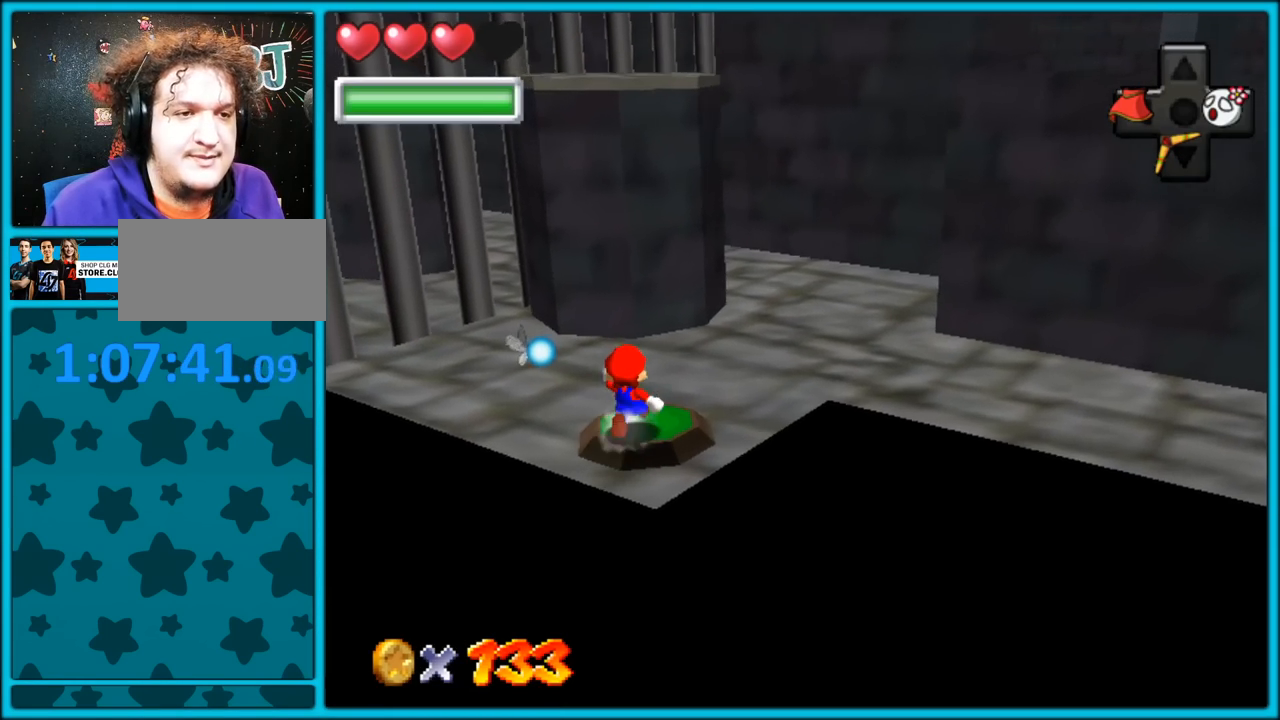
{"buttons": ["C_RIGHT"], "left_stick": "up-right", "button_events": [[450, "C_RIGHT", "down"]]}
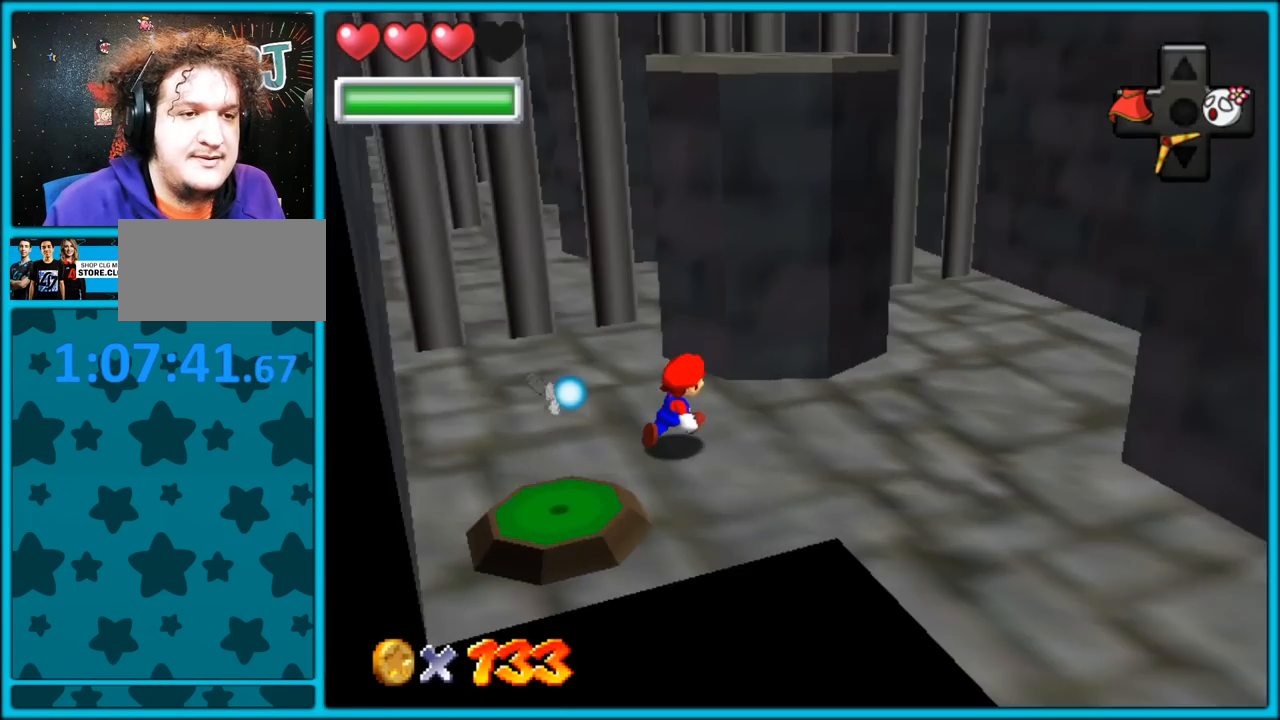
{"buttons": ["A"], "left_stick": "up", "button_events": [[67, "C_RIGHT", "up"], [433, "A", "down"]]}
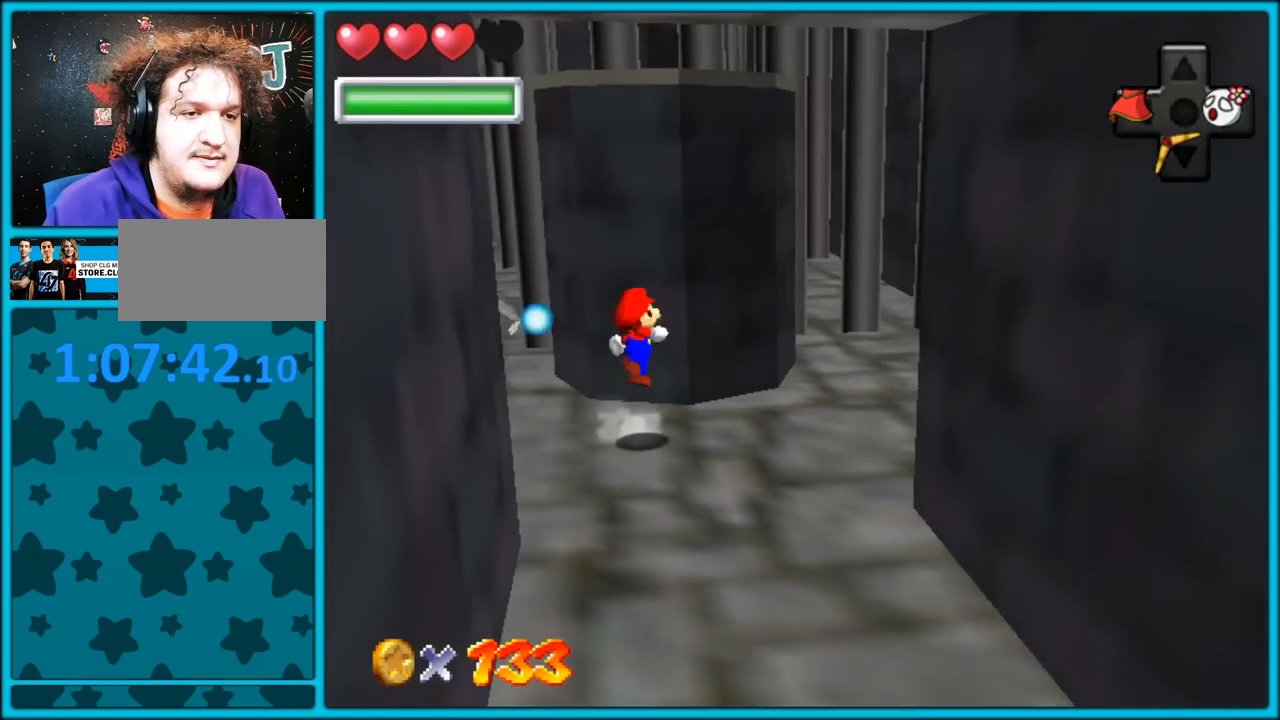
{"buttons": [], "left_stick": "up-right", "button_events": [[200, "A", "up"]]}
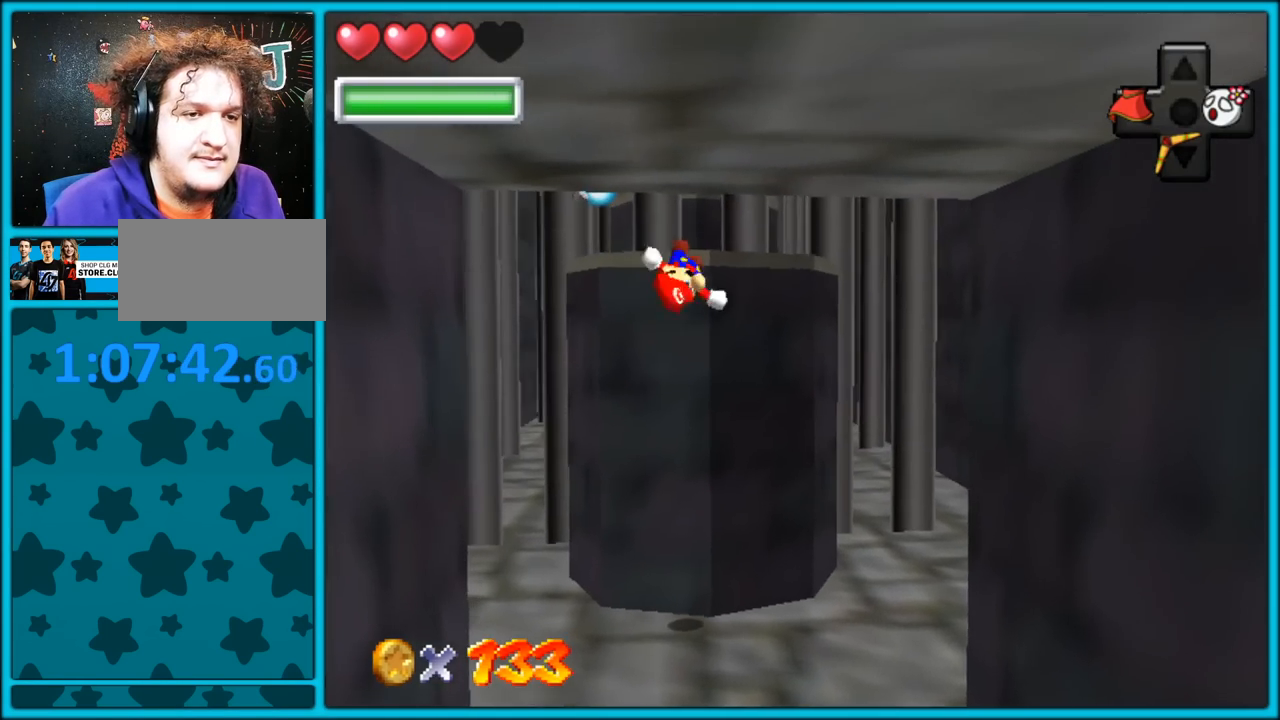
{"buttons": [], "left_stick": "up-right", "button_events": [[167, "A", "down"], [283, "A", "up"]]}
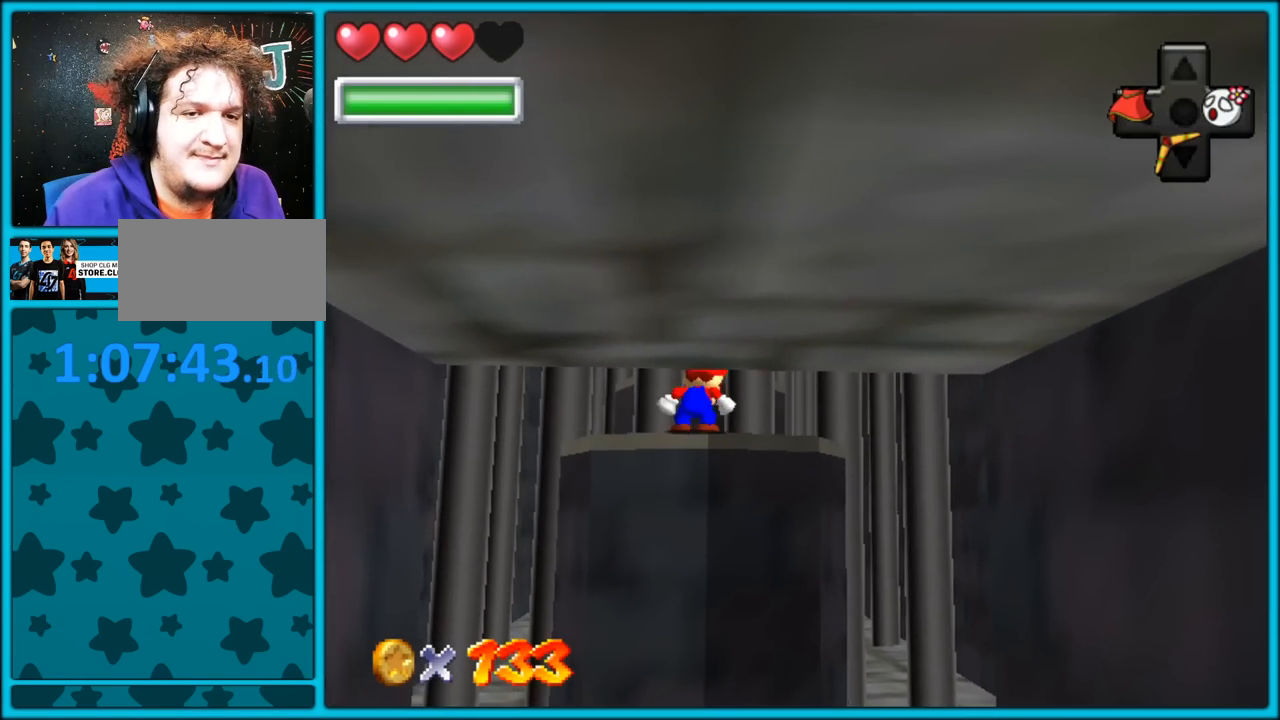
{"buttons": ["C_RIGHT"], "left_stick": "center", "button_events": [[467, "C_RIGHT", "down"]]}
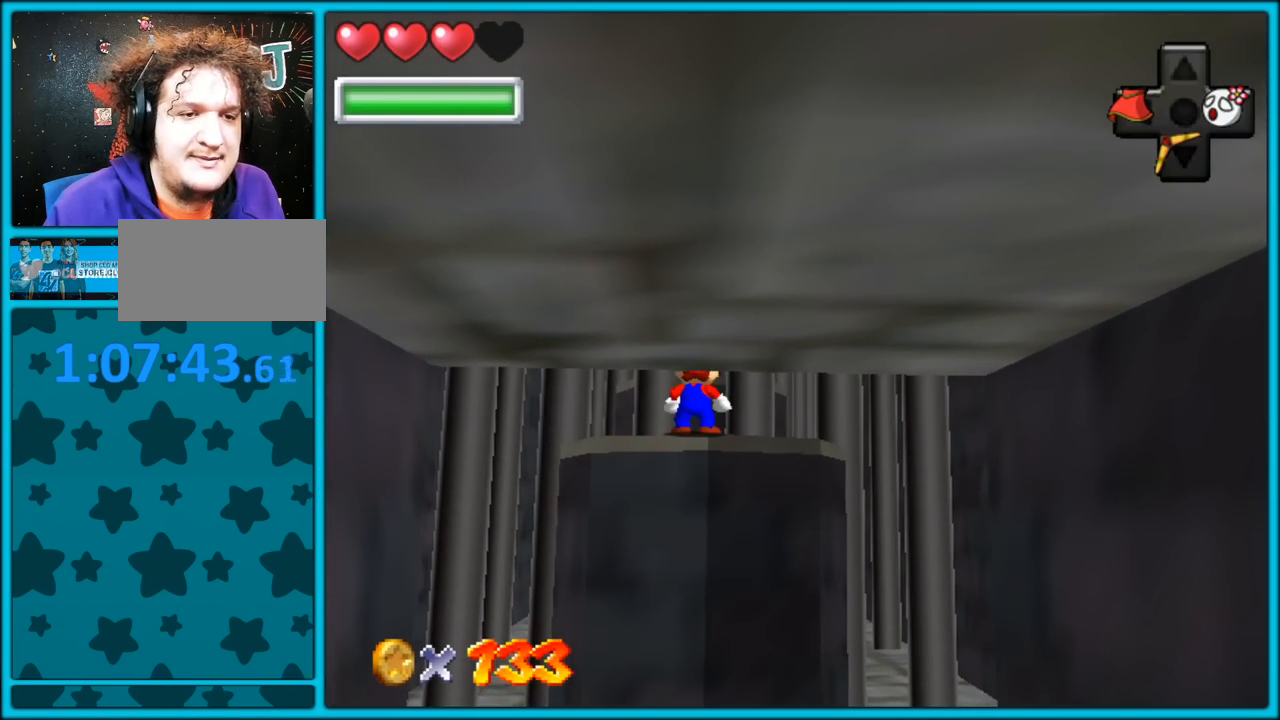
{"buttons": ["C_DOWN"], "left_stick": "center", "button_events": [[17, "C_RIGHT", "up"], [117, "C_RIGHT", "down"], [233, "C_RIGHT", "up"], [300, "C_RIGHT", "down"], [383, "C_RIGHT", "up"], [500, "C_DOWN", "down"]]}
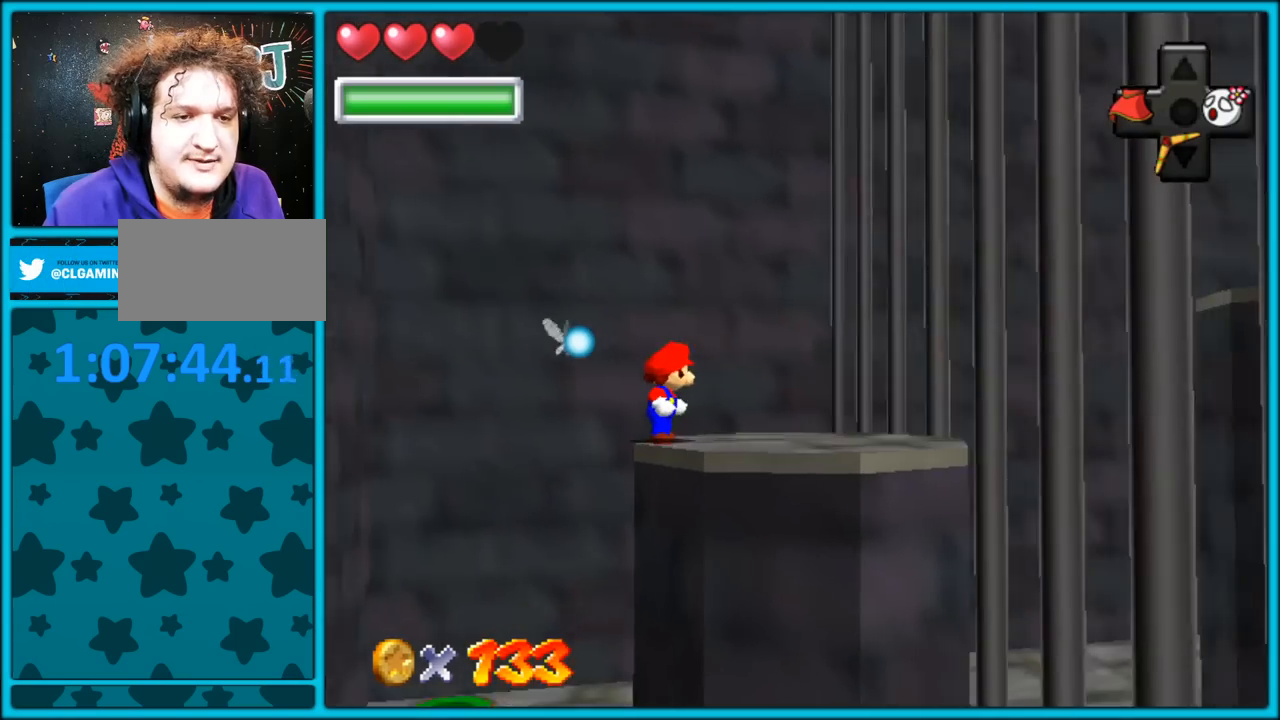
{"buttons": [], "left_stick": "down-right", "button_events": [[133, "C_DOWN", "up"]]}